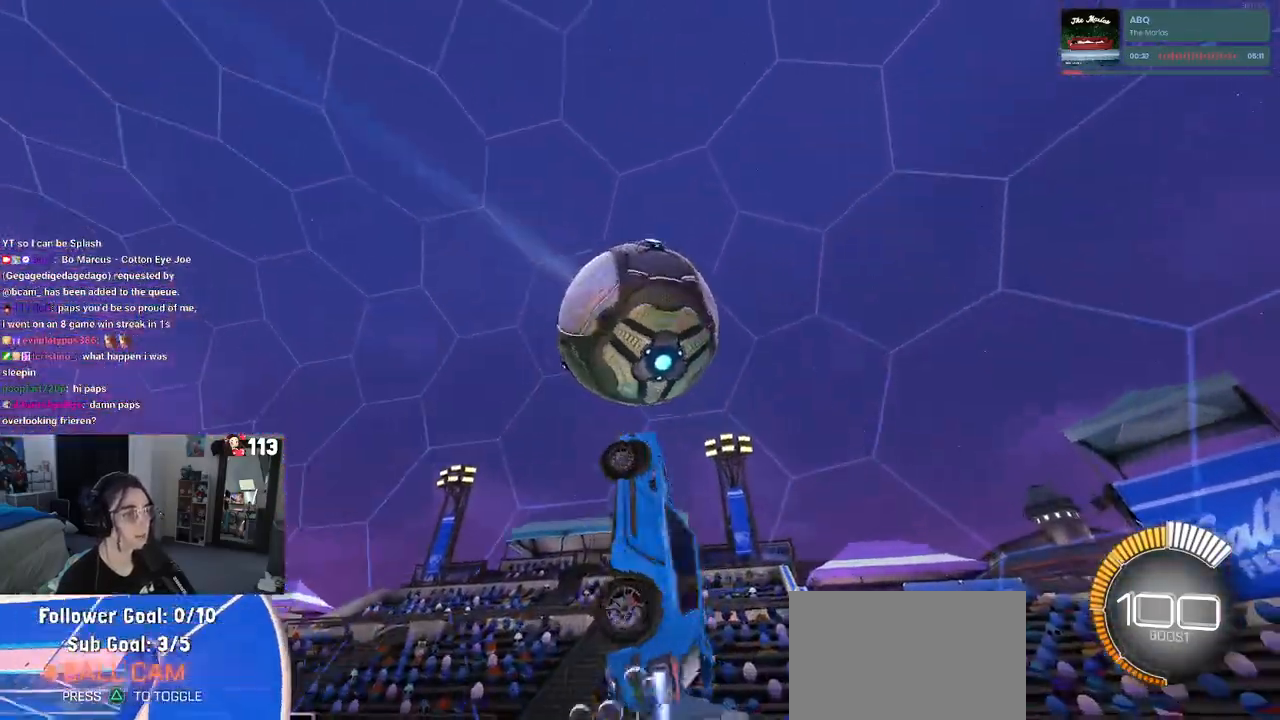
Gameplay with a controller (PlayStation layout); each line is a JSON object with the inputs held at the frame after it. "events" lists button and stick changes between this image and that frame as [ms after this image, input, new state], when the widget could be followed in between.
{"buttons": ["R1", "R2"], "left_stick": "center", "right_stick": "center", "events": [[33, "left_stick", "center"], [100, "left_stick", "right"], [250, "L1", "up"], [300, "left_stick", "center"]]}
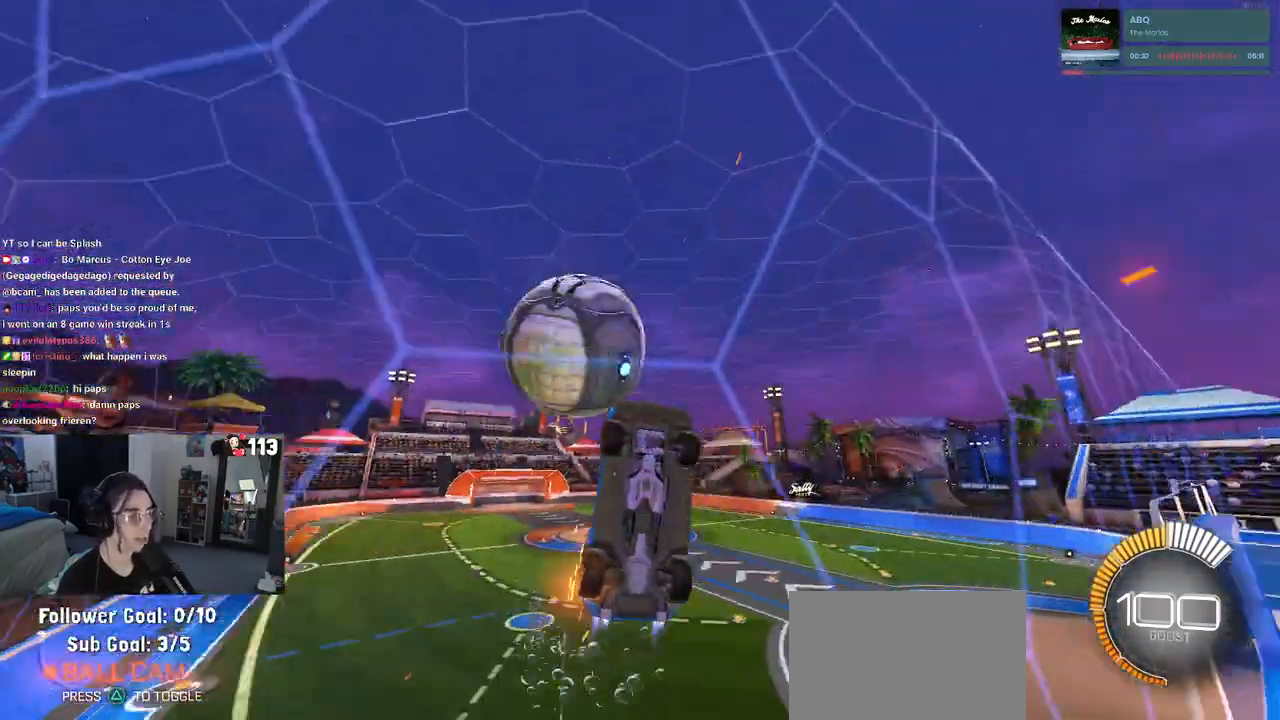
{"buttons": ["CROSS", "L1"], "left_stick": "down-right", "right_stick": "center", "events": [[150, "R1", "up"], [200, "R2", "up"], [283, "L2", "down"], [350, "left_stick", "down-right"], [433, "CROSS", "down"], [483, "L1", "down"], [483, "L2", "up"]]}
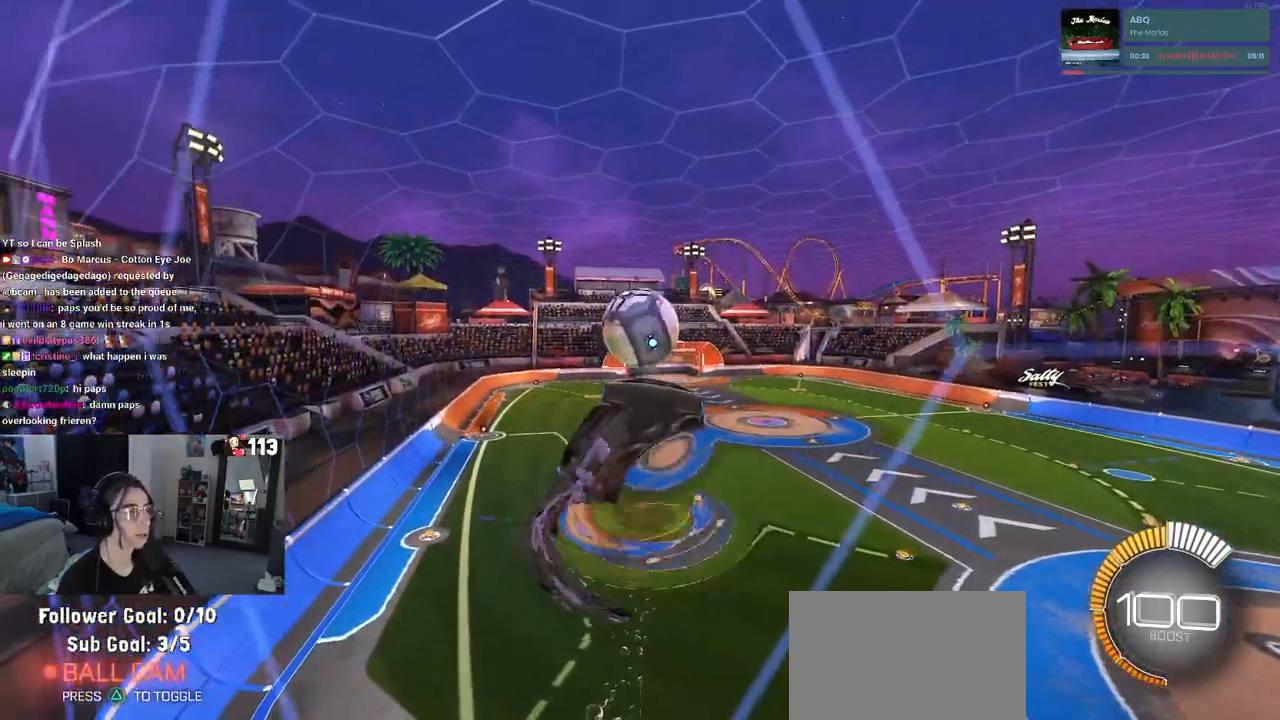
{"buttons": ["L1", "R1"], "left_stick": "up", "right_stick": "center", "events": [[117, "CROSS", "up"], [283, "R1", "down"], [350, "left_stick", "up-right"], [433, "left_stick", "up"]]}
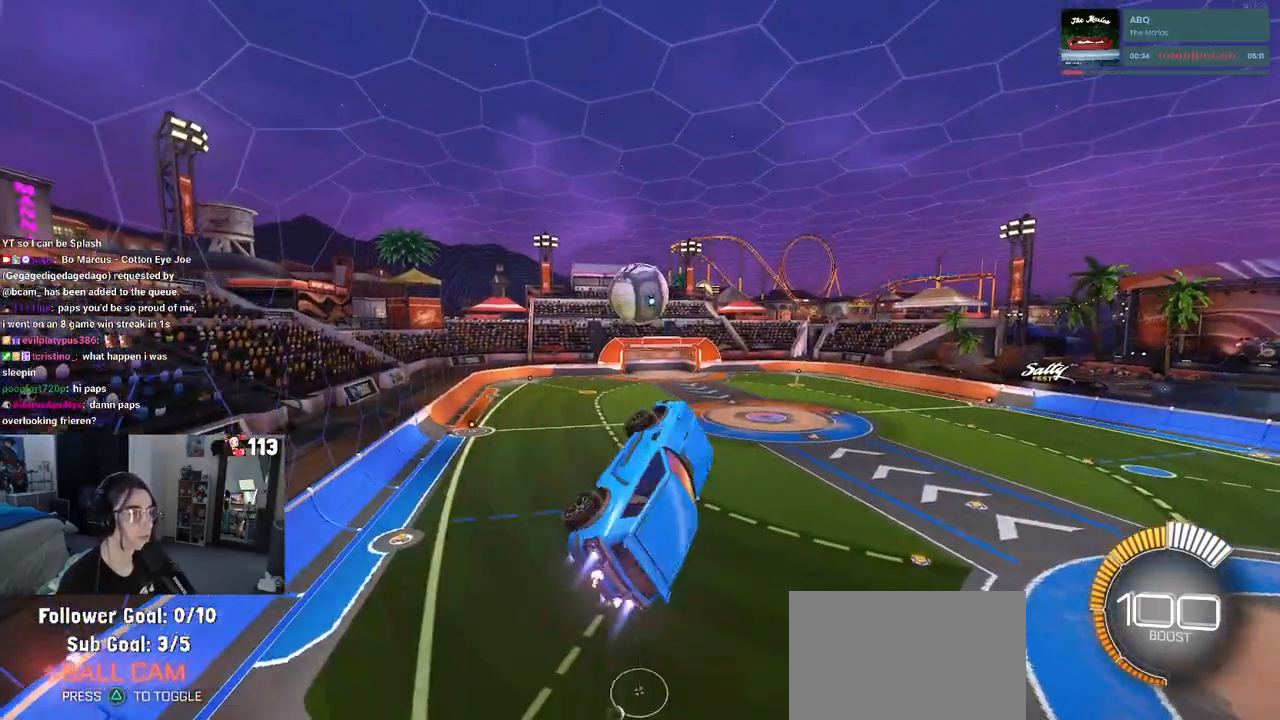
{"buttons": [], "left_stick": "right", "right_stick": "center", "events": [[50, "left_stick", "up-left"], [233, "left_stick", "left"], [300, "L1", "up"], [367, "left_stick", "center"], [383, "R1", "up"], [483, "left_stick", "right"]]}
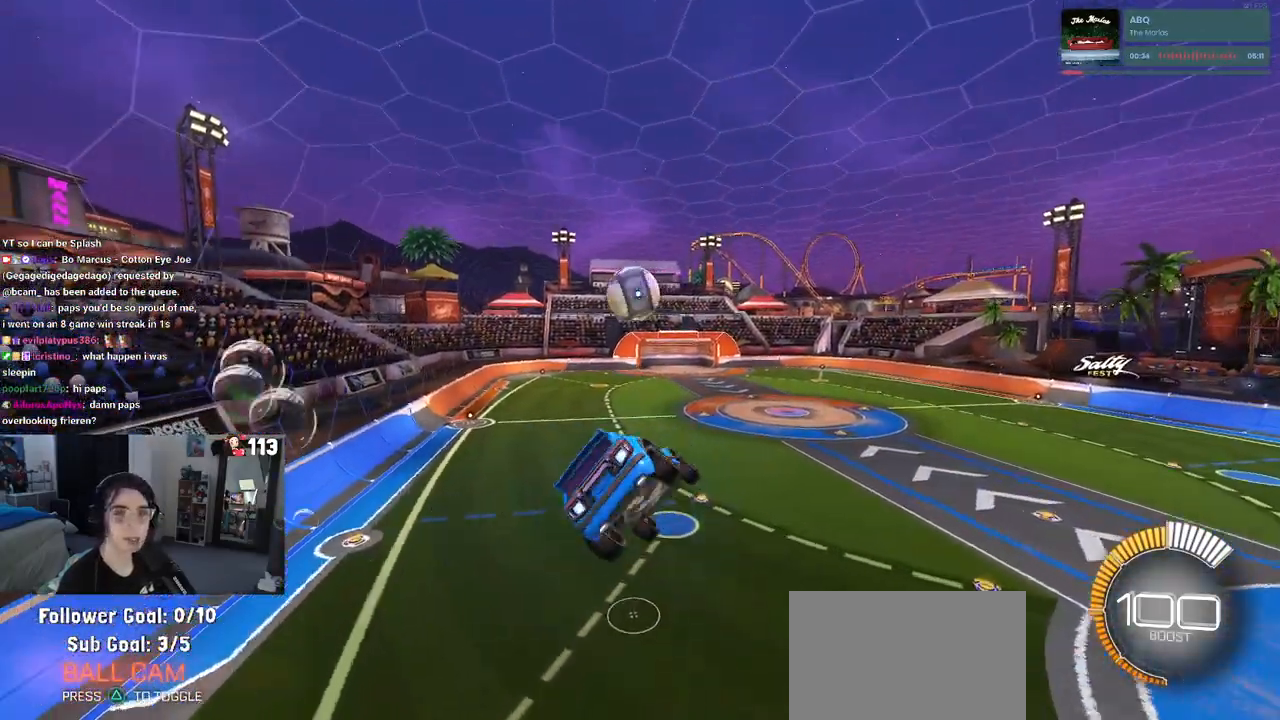
{"buttons": ["R2"], "left_stick": "center", "right_stick": "center", "events": [[17, "R2", "down"], [50, "SQUARE", "down"], [183, "SQUARE", "up"], [183, "left_stick", "center"]]}
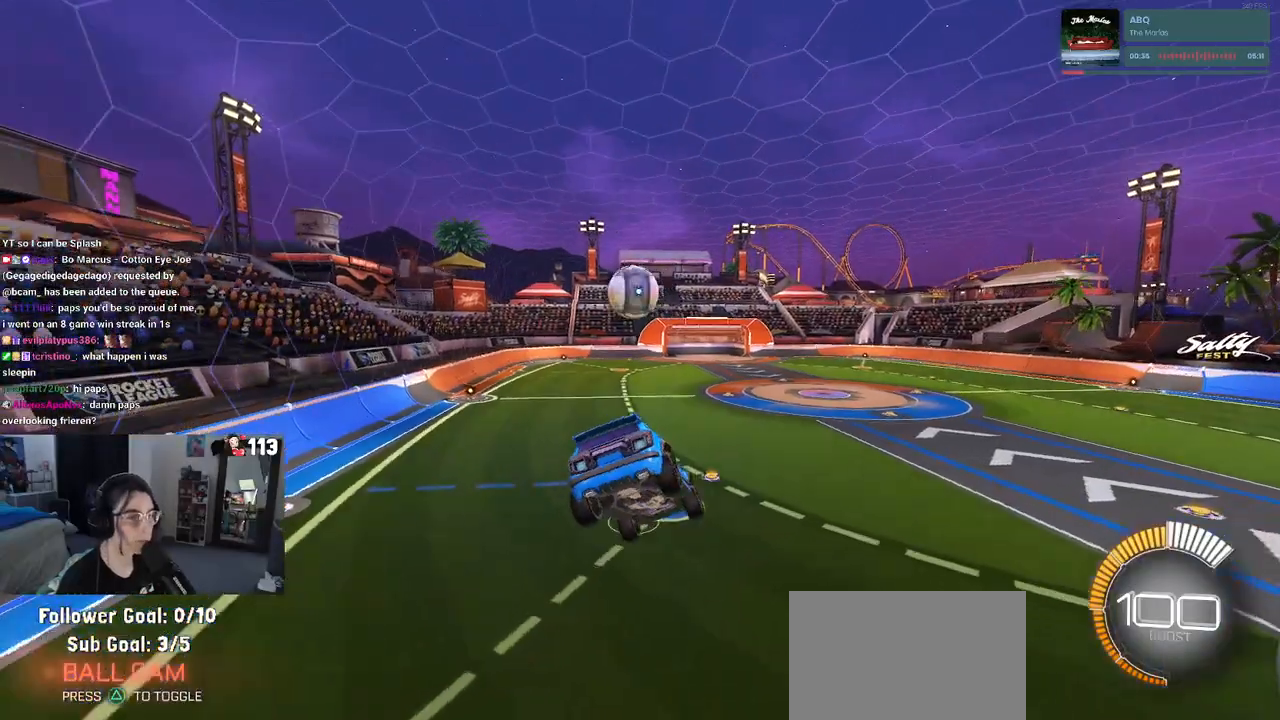
{"buttons": ["R2"], "left_stick": "center", "right_stick": "center", "events": [[133, "left_stick", "down-left"], [250, "left_stick", "center"]]}
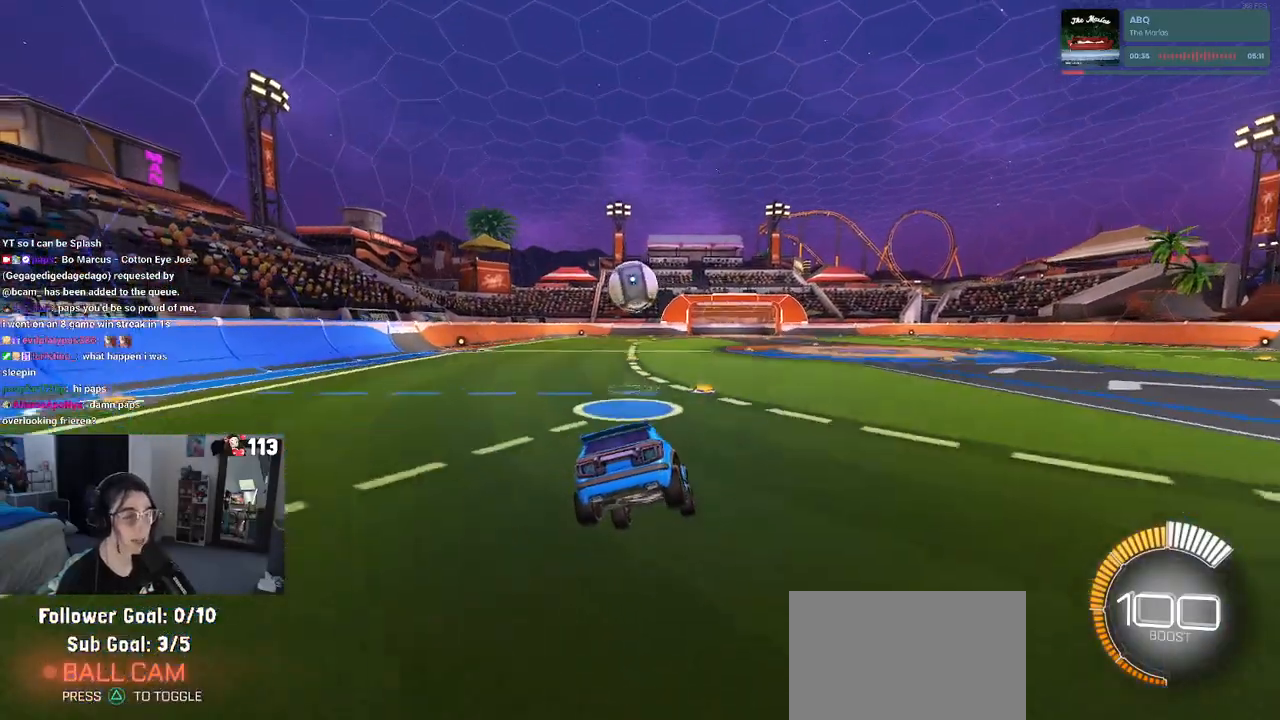
{"buttons": ["R2"], "left_stick": "center", "right_stick": "center", "events": []}
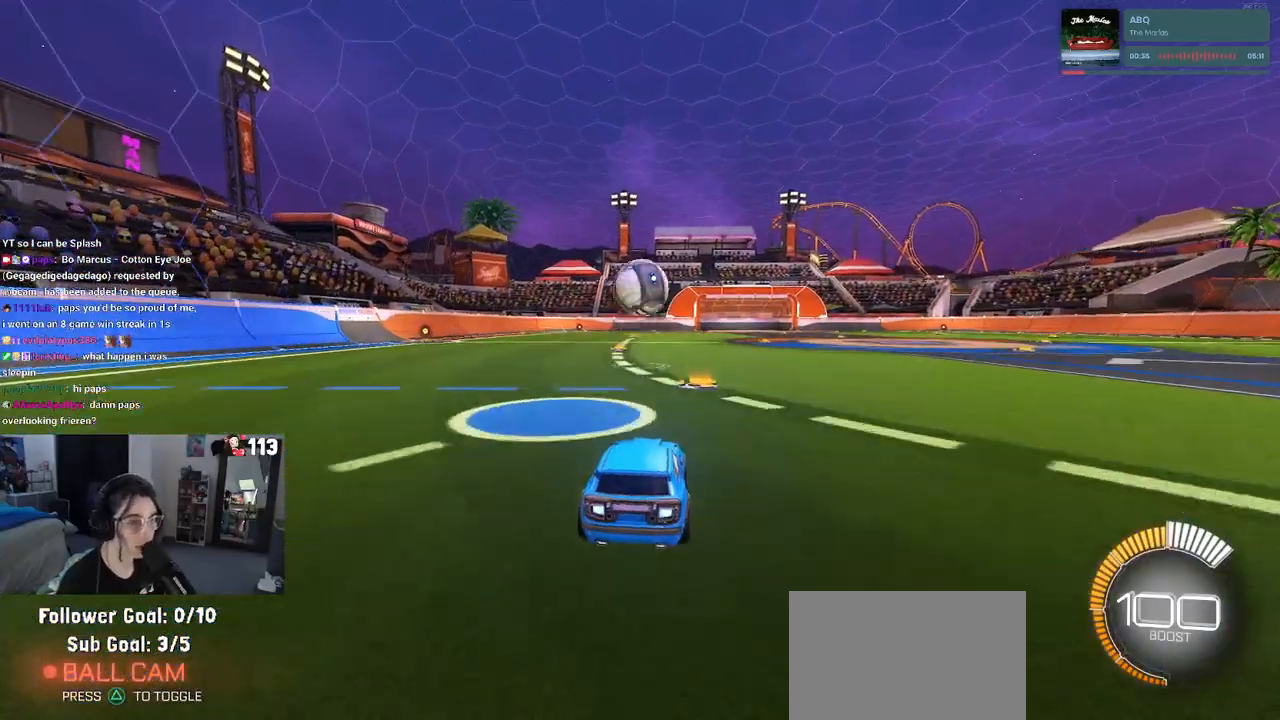
{"buttons": ["R2"], "left_stick": "center", "right_stick": "center", "events": []}
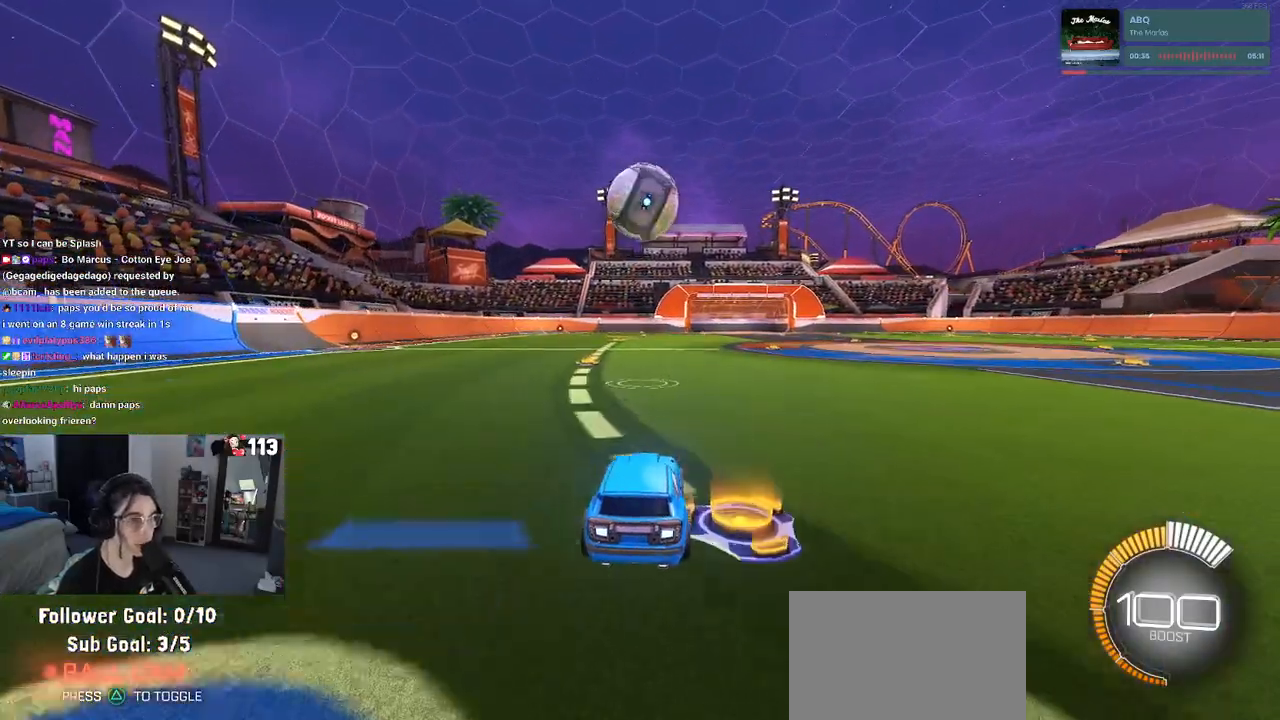
{"buttons": ["CROSS", "R2"], "left_stick": "center", "right_stick": "center", "events": [[17, "R1", "down"], [267, "R1", "up"], [283, "CROSS", "down"], [283, "left_stick", "down-right"], [417, "CROSS", "up"], [450, "left_stick", "center"], [483, "CROSS", "down"]]}
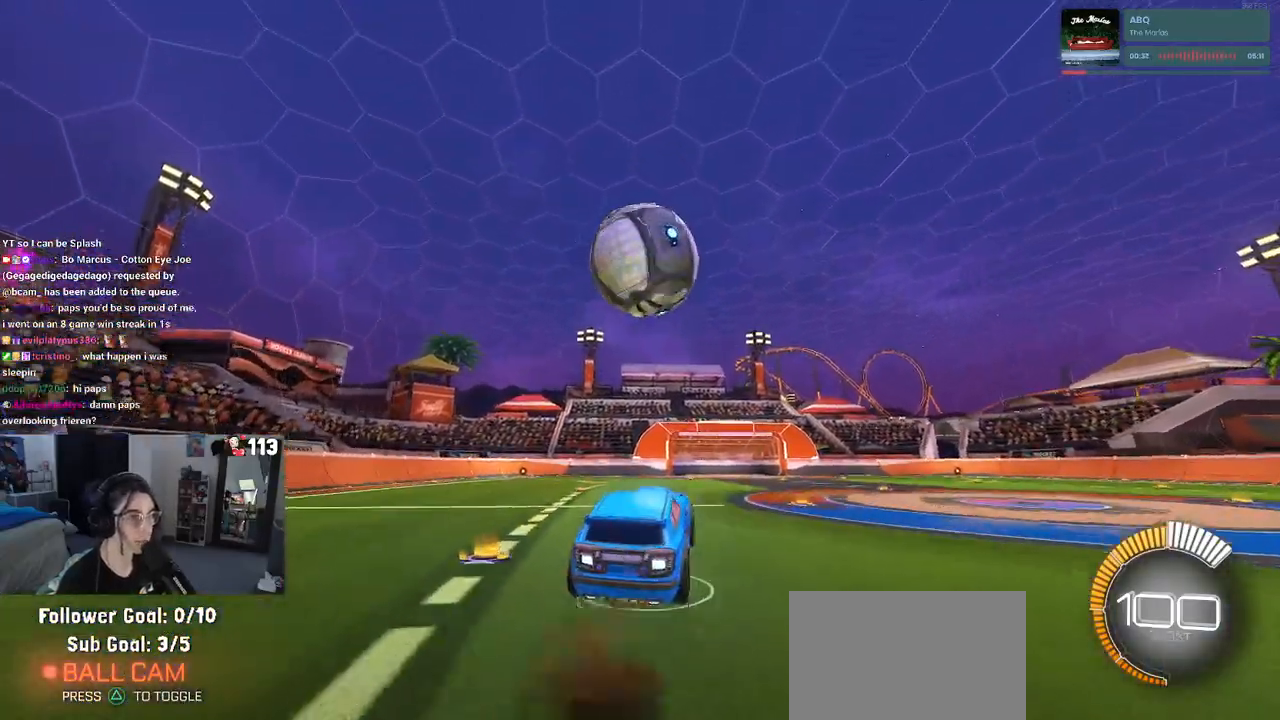
{"buttons": ["L1", "R1", "R2"], "left_stick": "up-right", "right_stick": "center", "events": [[50, "left_stick", "down-right"], [183, "CROSS", "up"], [183, "R1", "down"], [250, "L1", "down"], [250, "left_stick", "up-right"]]}
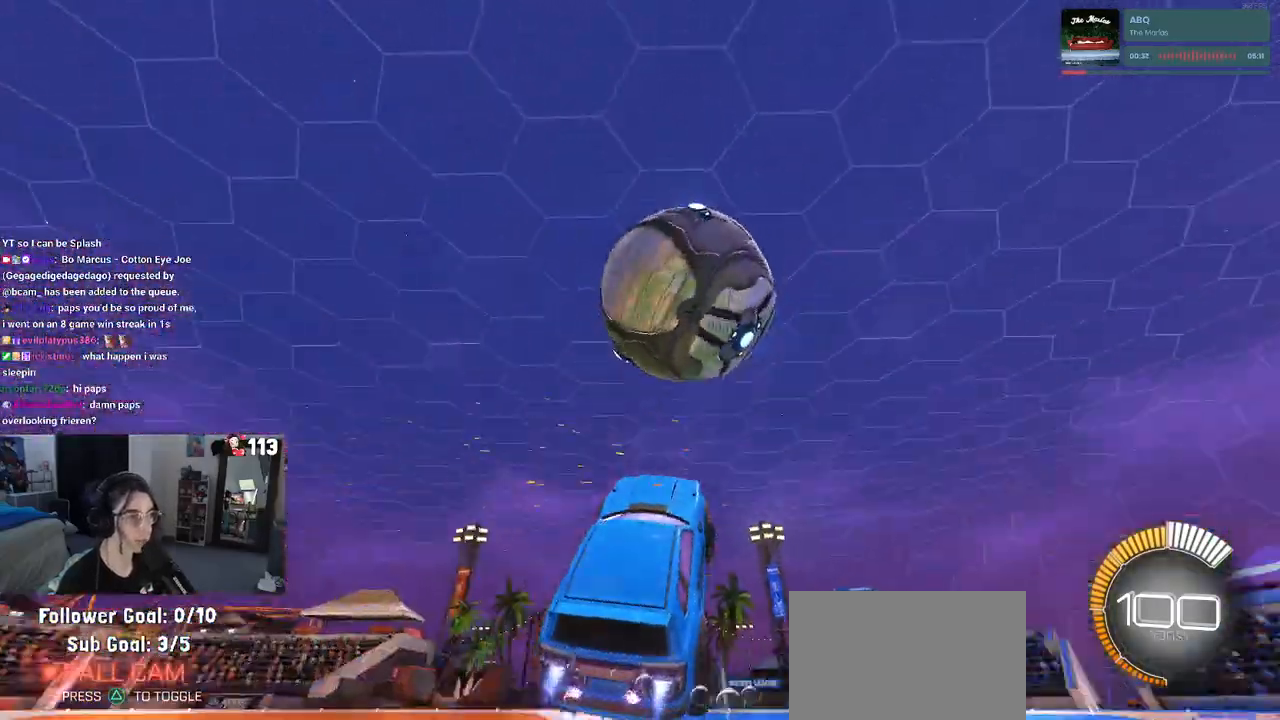
{"buttons": ["L1", "R1", "R2"], "left_stick": "left", "right_stick": "center", "events": [[83, "left_stick", "center"], [200, "left_stick", "left"]]}
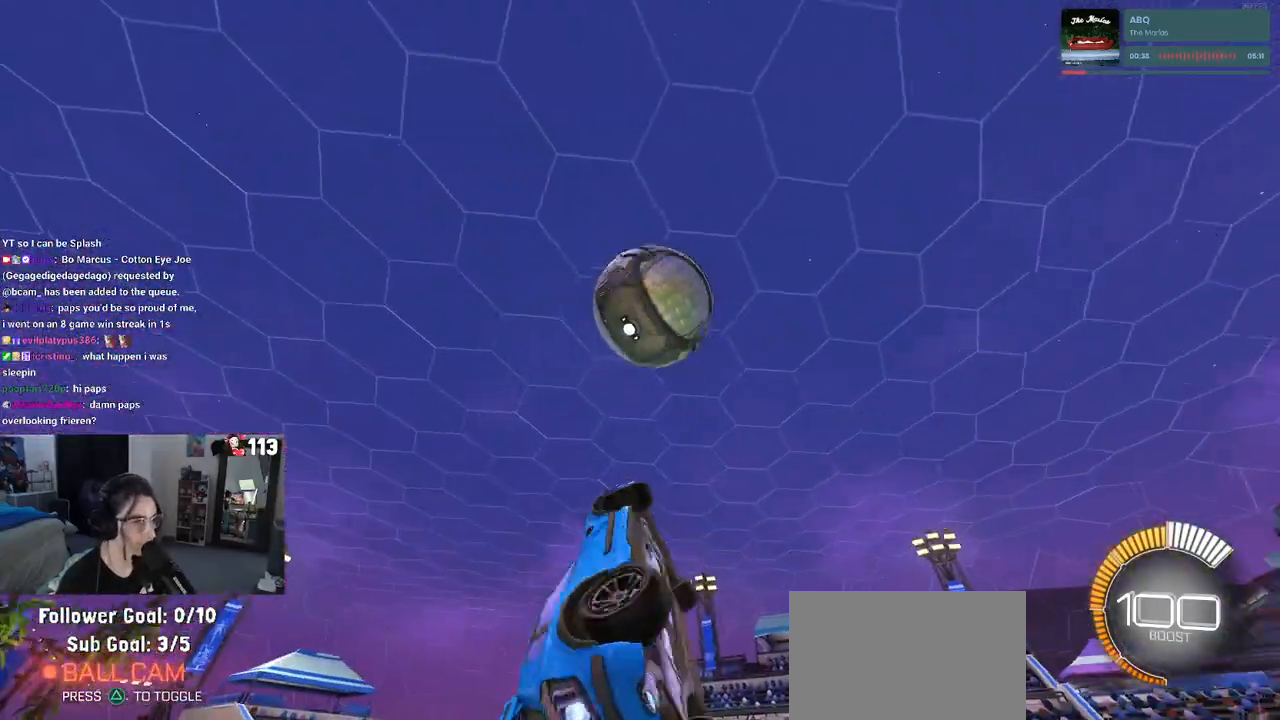
{"buttons": ["L1", "R1", "R2"], "left_stick": "up-left", "right_stick": "center", "events": [[217, "left_stick", "center"], [450, "left_stick", "up-left"]]}
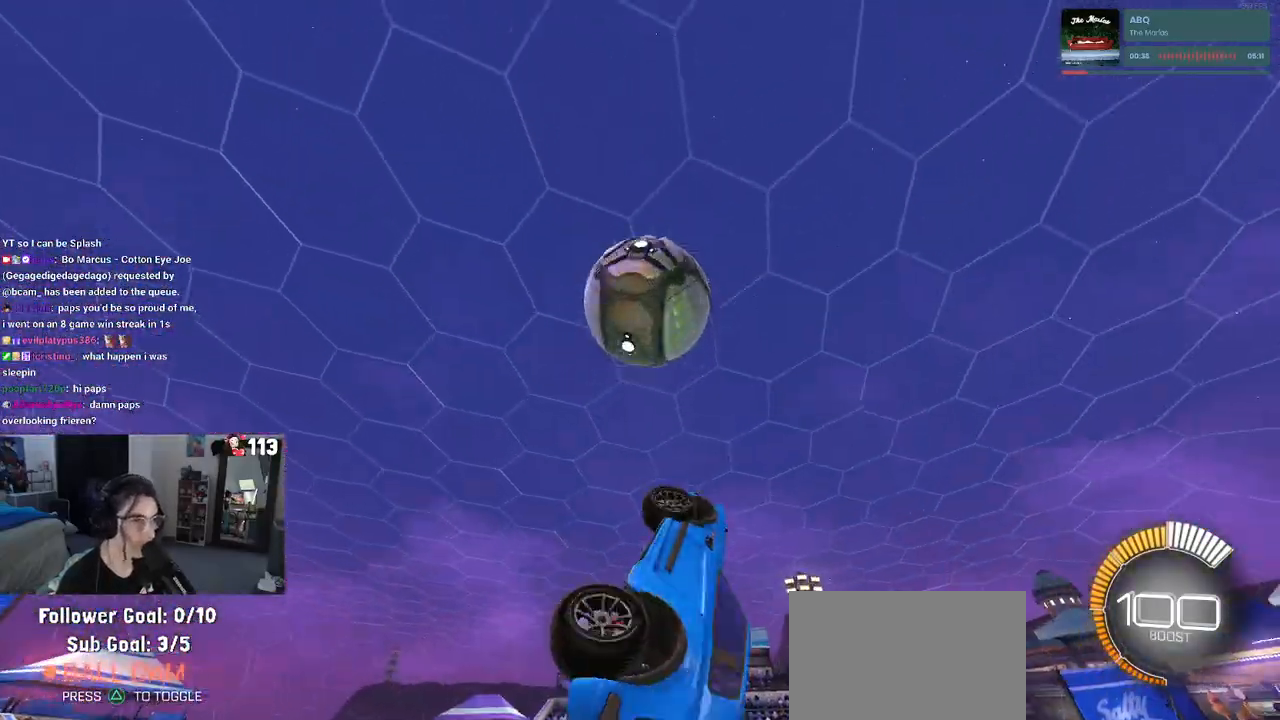
{"buttons": ["L1", "R1", "R2"], "left_stick": "up-right", "right_stick": "center", "events": [[183, "left_stick", "center"], [250, "left_stick", "right"], [400, "left_stick", "up-right"]]}
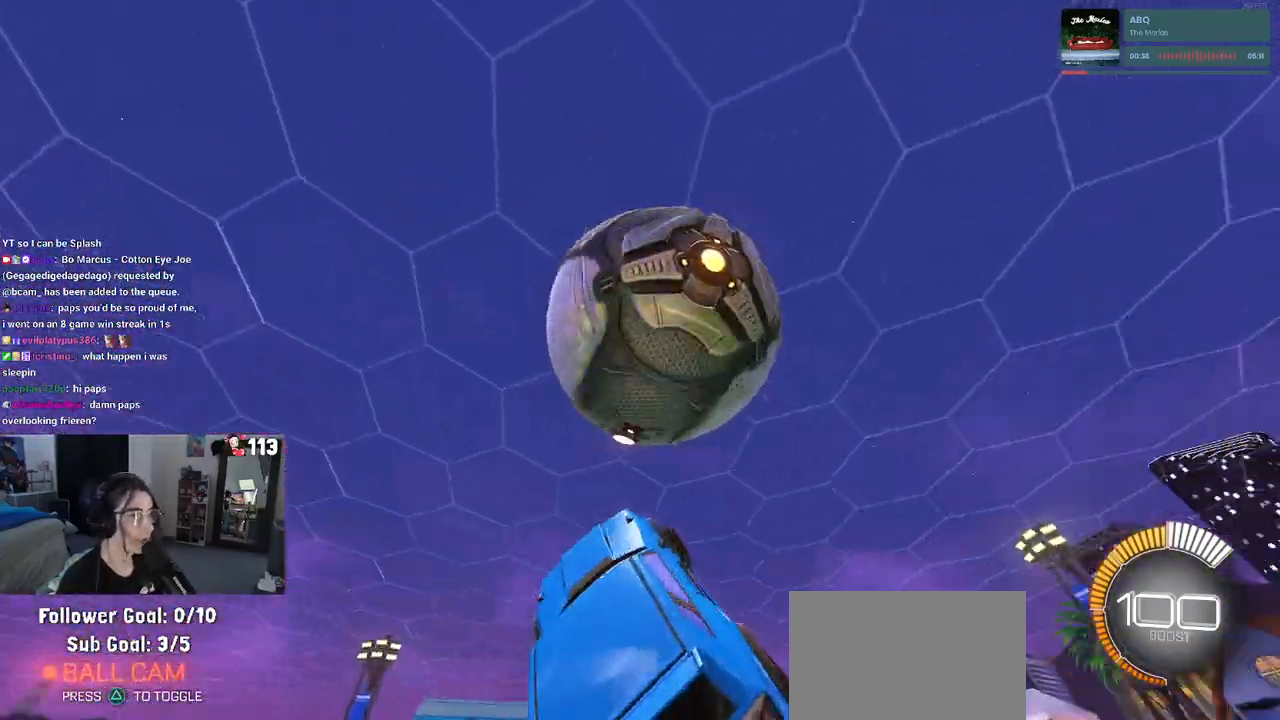
{"buttons": ["L1", "R1", "R2"], "left_stick": "up-left", "right_stick": "center", "events": [[267, "left_stick", "up-left"]]}
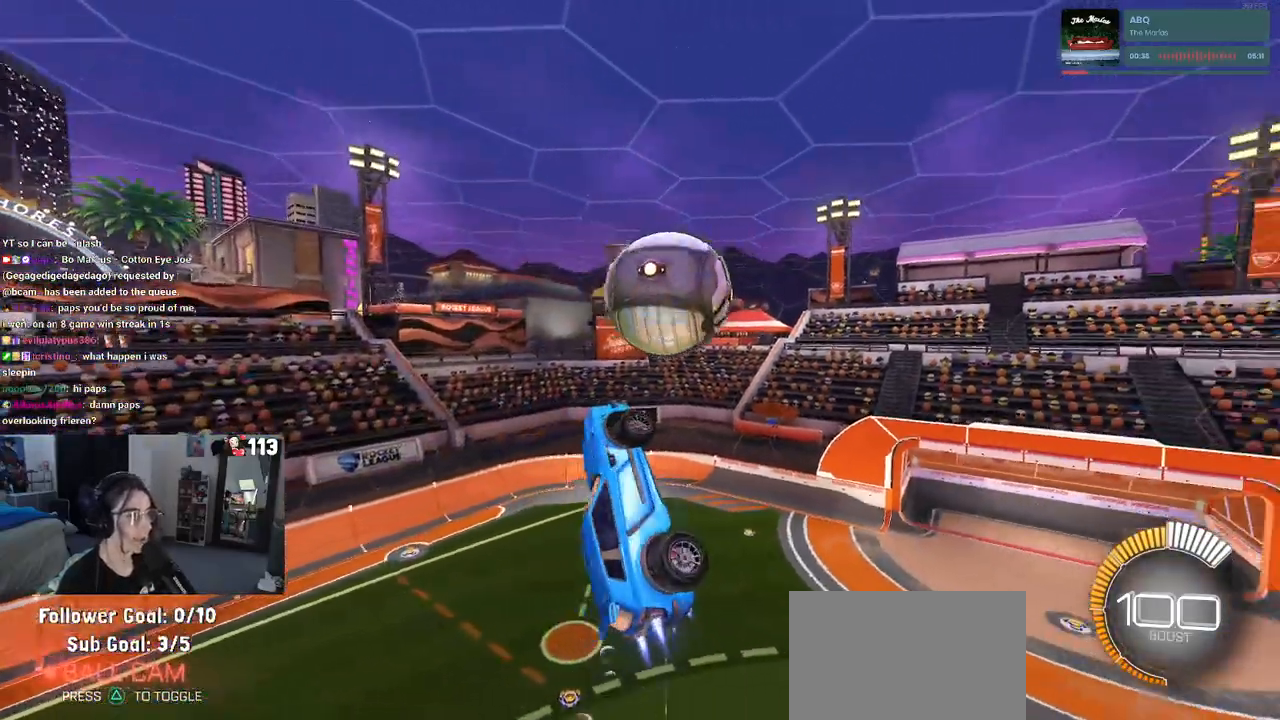
{"buttons": ["R1"], "left_stick": "down-right", "right_stick": "center", "events": [[17, "R2", "up"], [233, "left_stick", "down-left"], [317, "L1", "up"], [317, "R2", "down"], [333, "left_stick", "down-right"], [450, "R2", "up"]]}
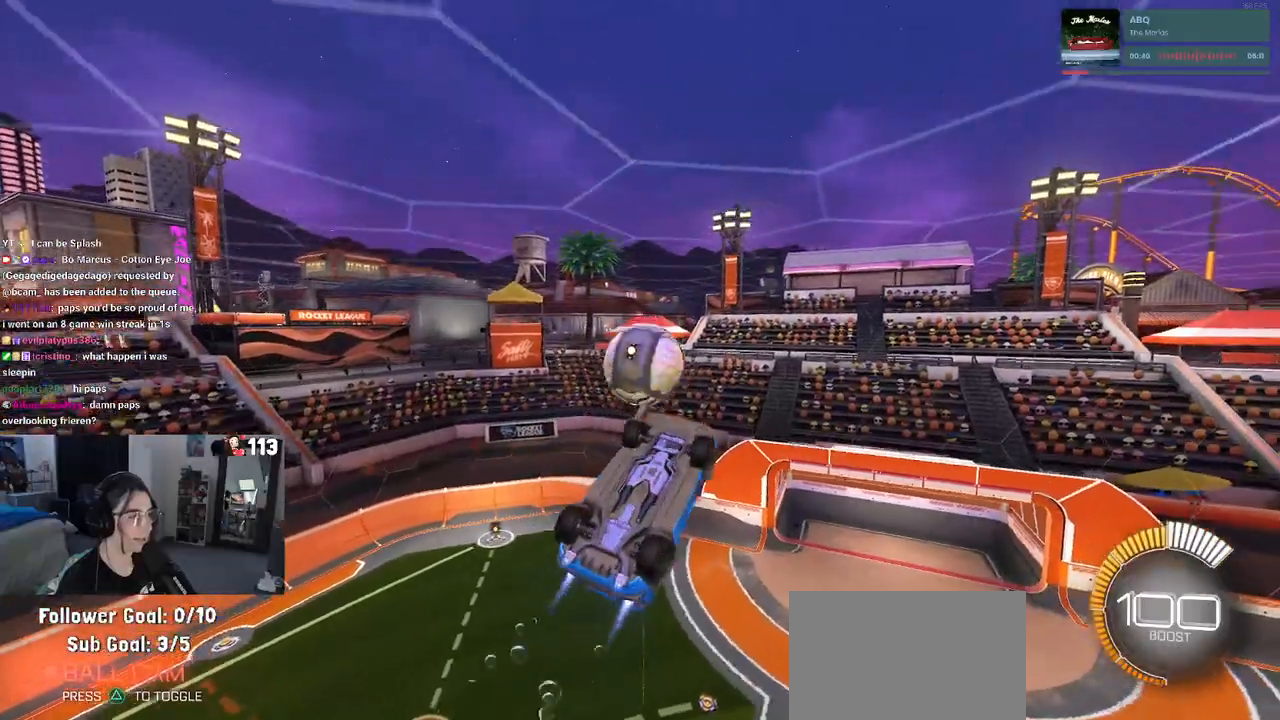
{"buttons": ["R1", "R2"], "left_stick": "right", "right_stick": "center", "events": [[67, "left_stick", "center"], [133, "SQUARE", "down"], [283, "R2", "down"], [450, "SQUARE", "up"], [467, "left_stick", "right"]]}
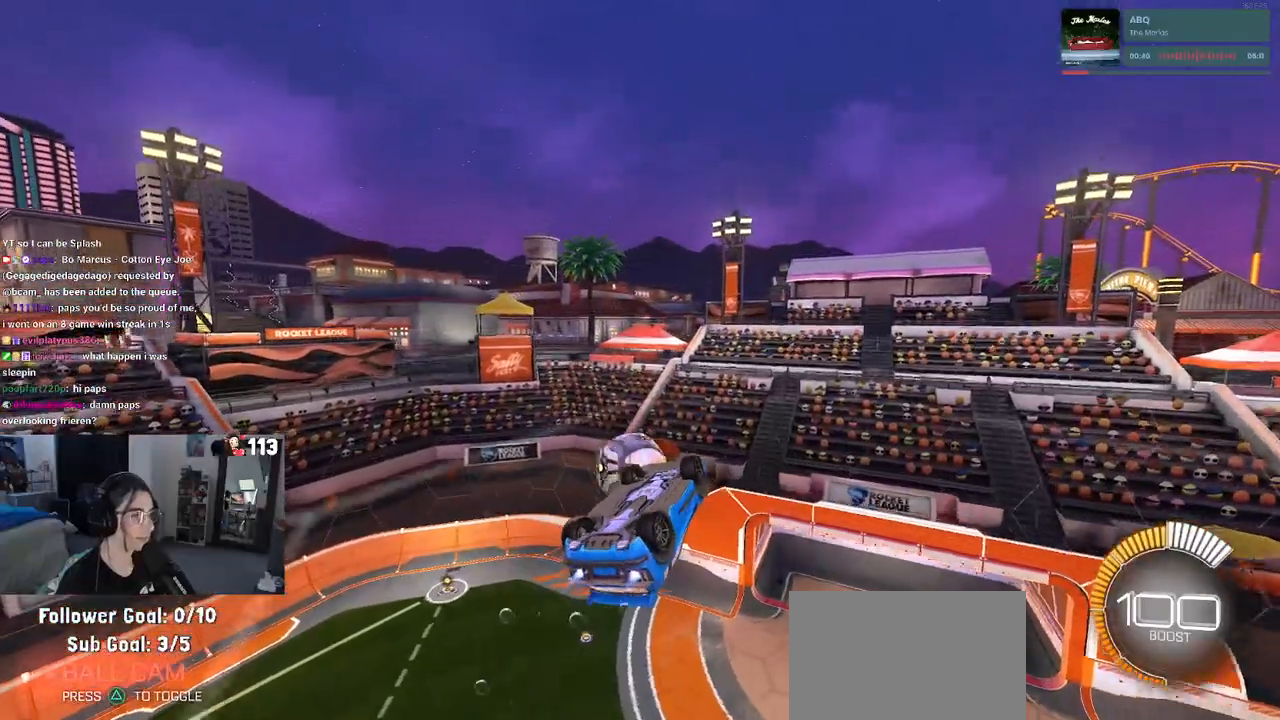
{"buttons": ["L1", "R2"], "left_stick": "right", "right_stick": "center", "events": [[83, "L1", "down"], [100, "CROSS", "down"], [117, "left_stick", "up-right"], [233, "CROSS", "up"], [417, "left_stick", "right"], [483, "R1", "up"]]}
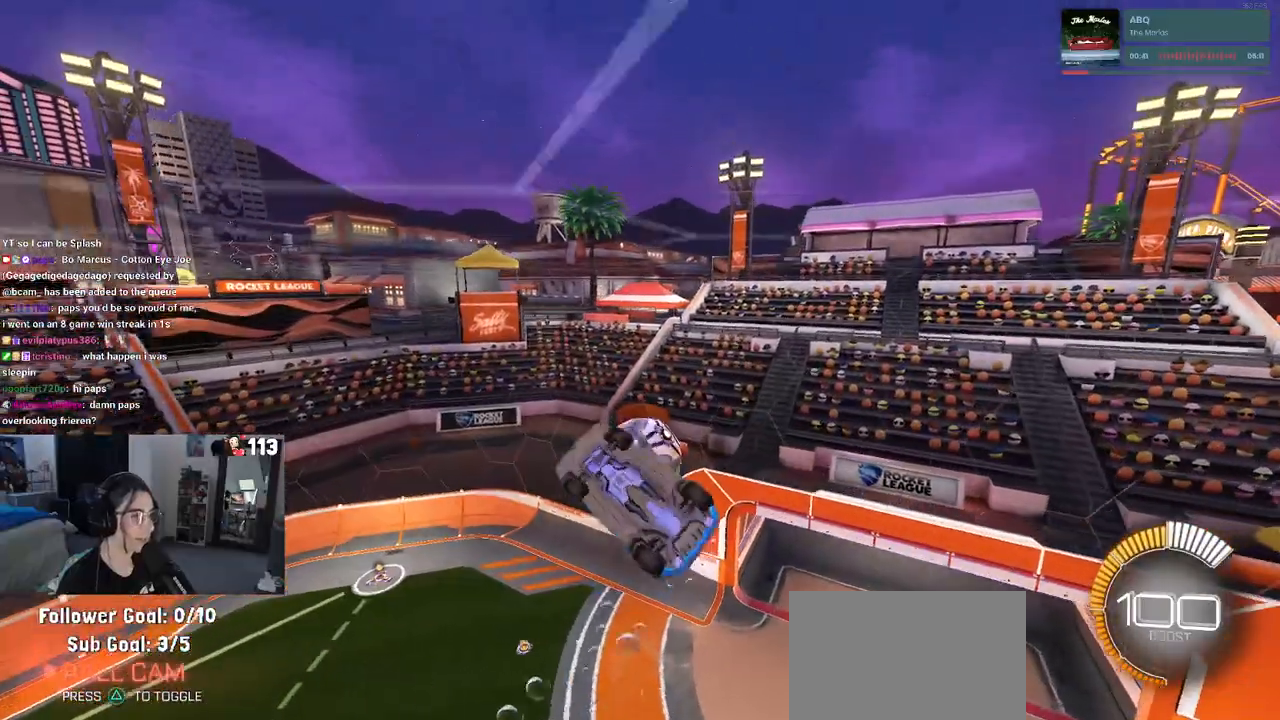
{"buttons": ["L1", "R1"], "left_stick": "up-left", "right_stick": "center", "events": [[200, "left_stick", "up-right"], [400, "left_stick", "up-left"], [500, "R1", "down"], [500, "R2", "up"]]}
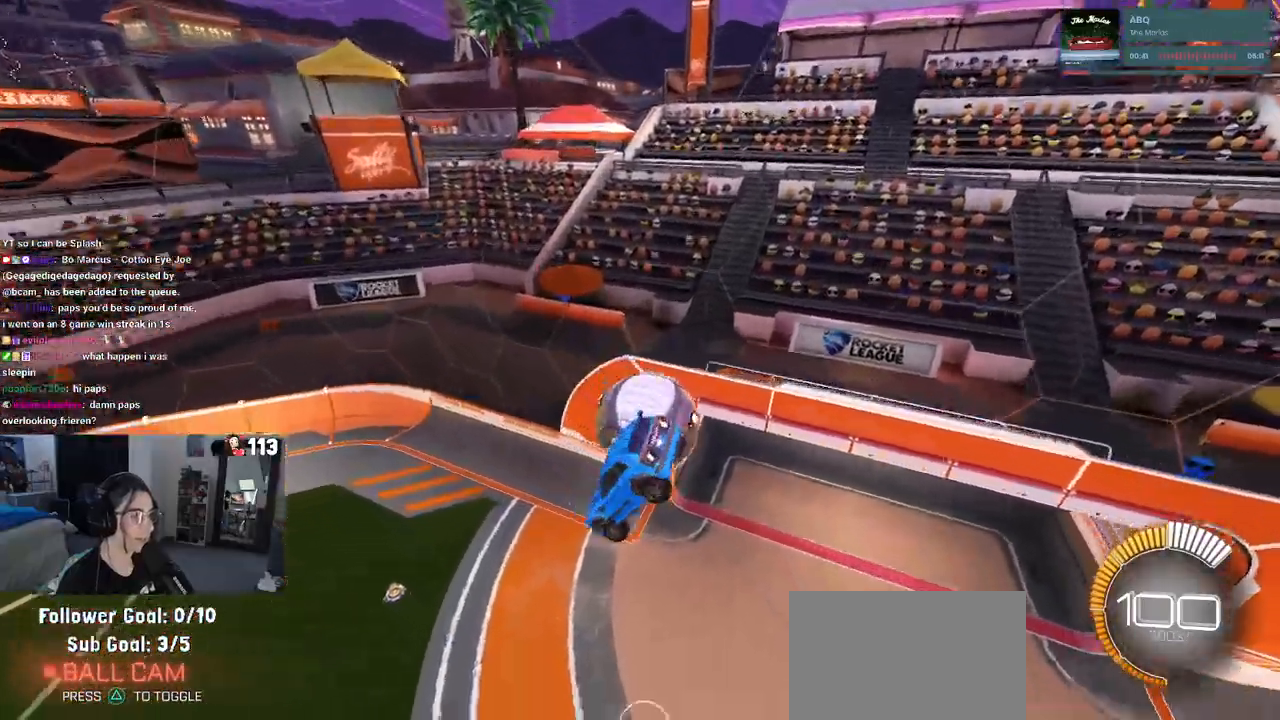
{"buttons": ["R2"], "left_stick": "left", "right_stick": "center", "events": [[200, "L1", "up"], [283, "left_stick", "center"], [300, "CROSS", "down"], [383, "CROSS", "up"], [467, "R1", "up"], [467, "R2", "down"], [467, "left_stick", "left"]]}
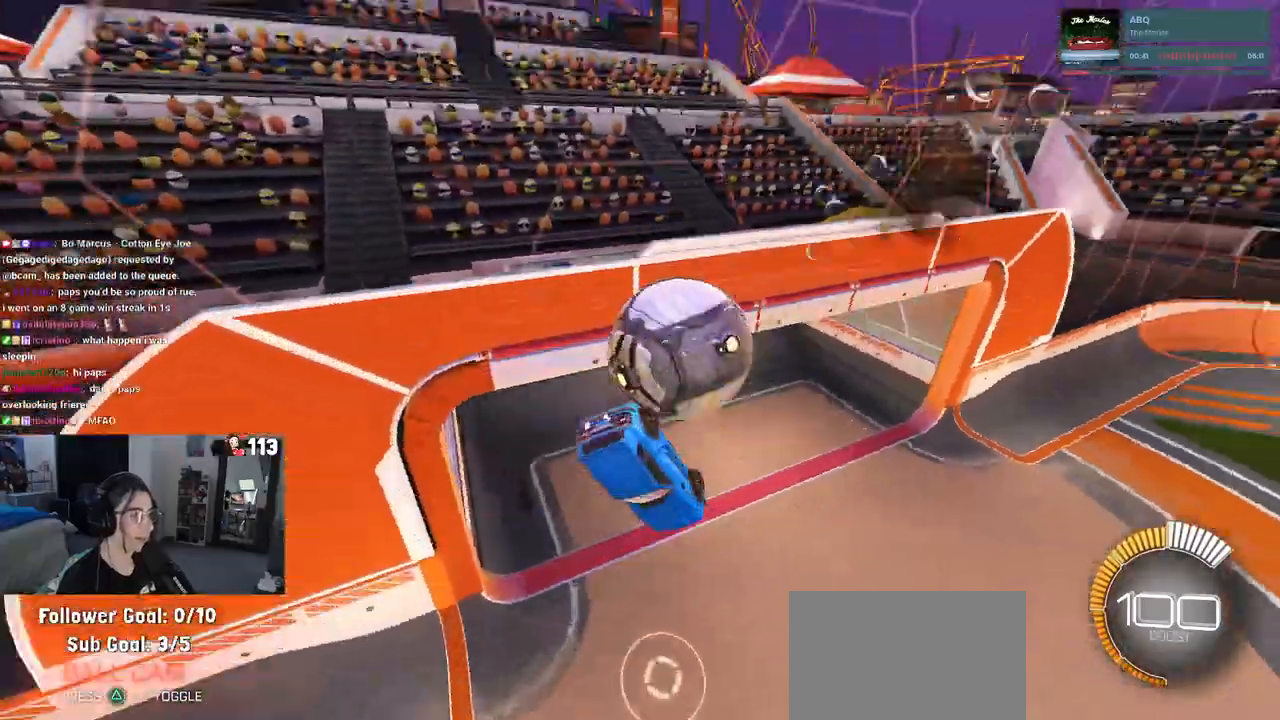
{"buttons": ["R2"], "left_stick": "up-left", "right_stick": "center", "events": [[200, "SQUARE", "down"], [433, "SQUARE", "up"], [433, "left_stick", "up-left"]]}
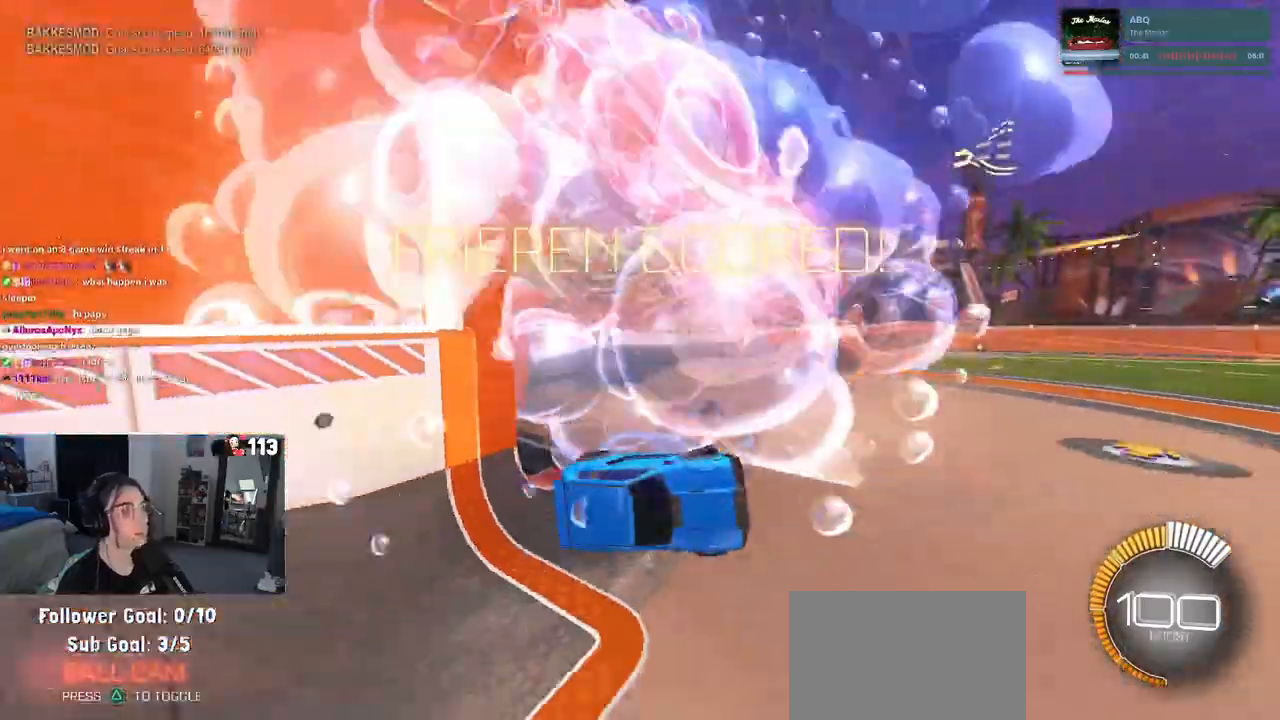
{"buttons": ["R1", "R2"], "left_stick": "center", "right_stick": "center", "events": [[67, "left_stick", "center"], [183, "R1", "down"], [200, "R3", "down"], [333, "R3", "up"]]}
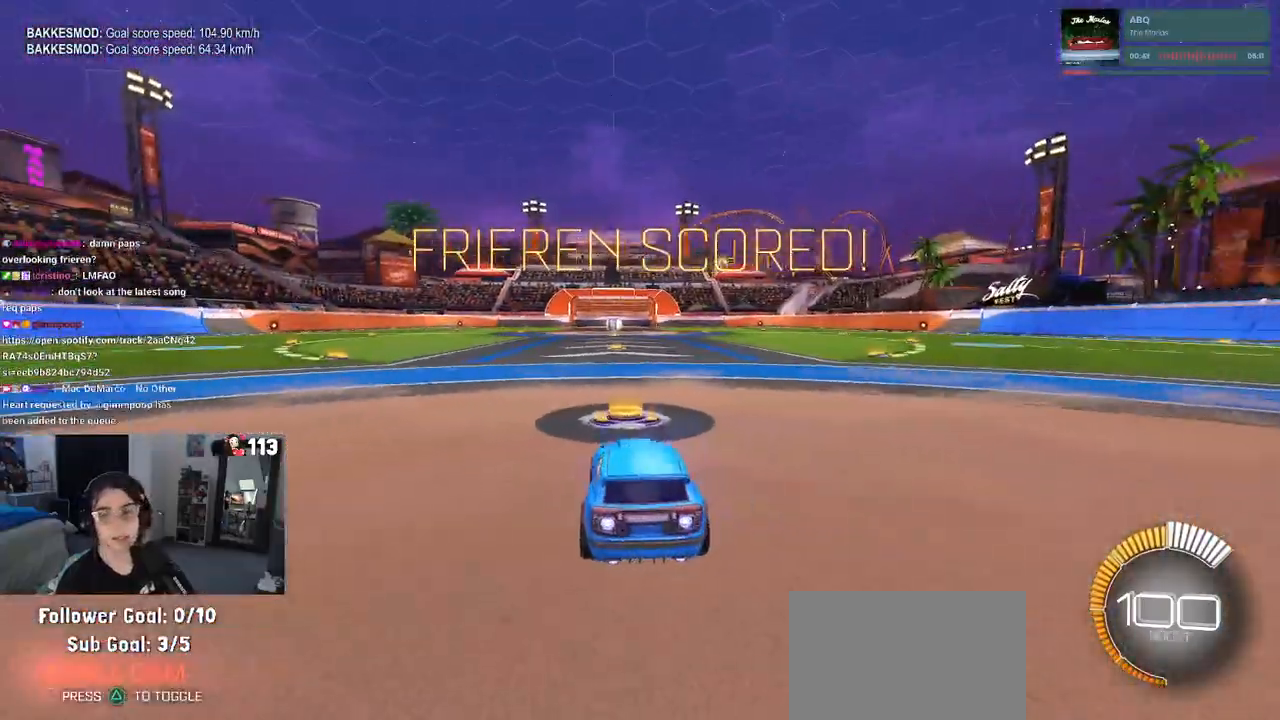
{"buttons": ["R1", "R2"], "left_stick": "center", "right_stick": "center", "events": []}
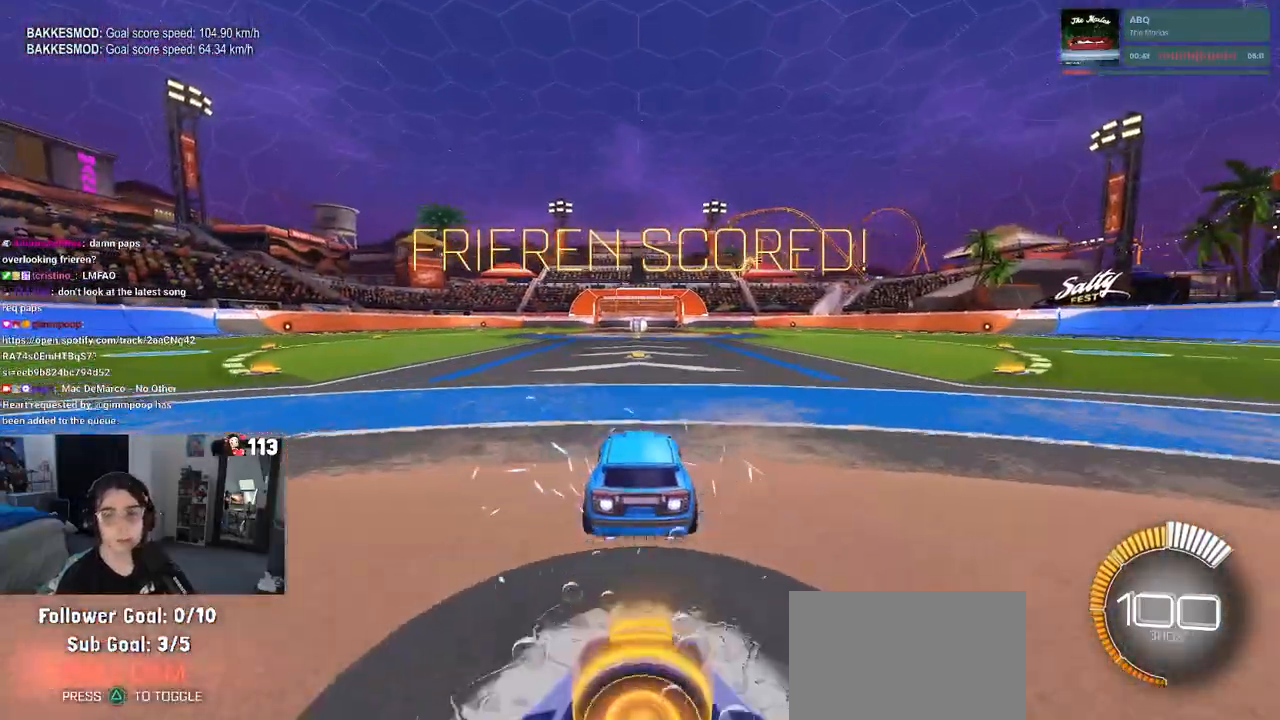
{"buttons": ["SQUARE", "R1", "R2"], "left_stick": "down", "right_stick": "center", "events": [[167, "left_stick", "right"], [200, "CROSS", "down"], [233, "left_stick", "up"], [300, "CROSS", "up"], [350, "CROSS", "down"], [400, "SQUARE", "down"], [417, "left_stick", "down"], [433, "CROSS", "up"]]}
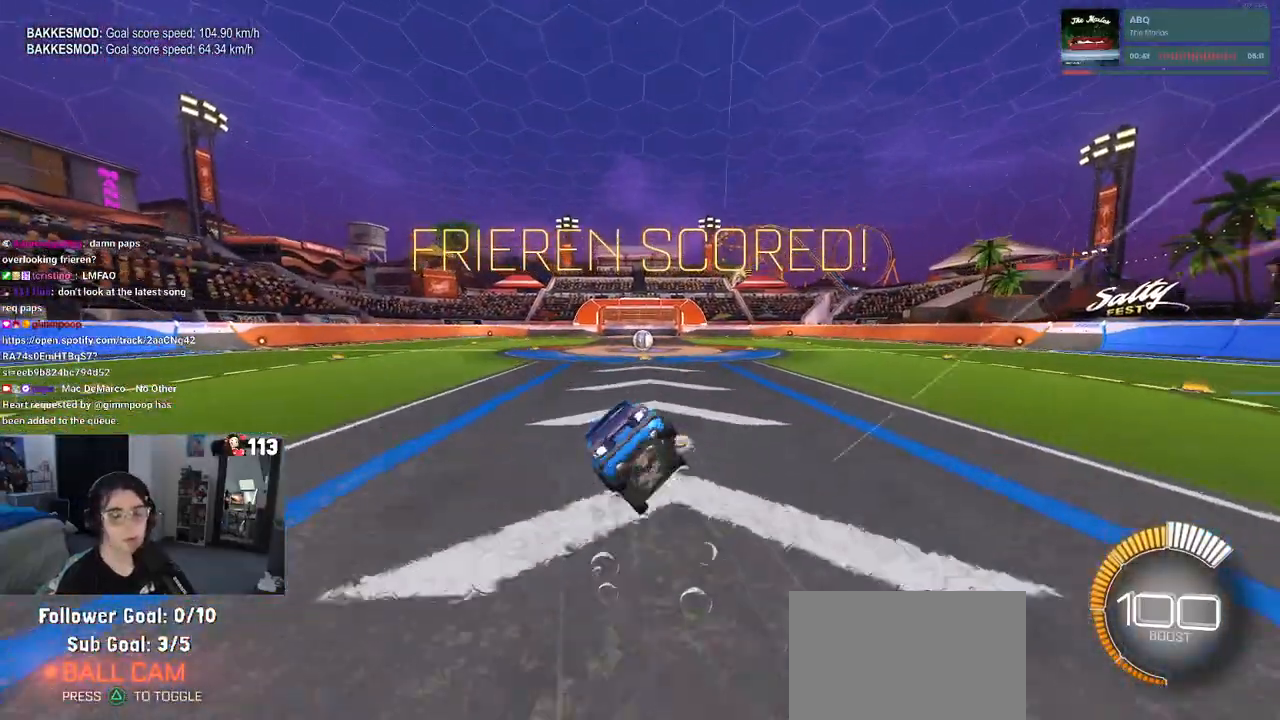
{"buttons": ["SQUARE", "R1", "R2"], "left_stick": "down-left", "right_stick": "center", "events": [[117, "left_stick", "down-left"]]}
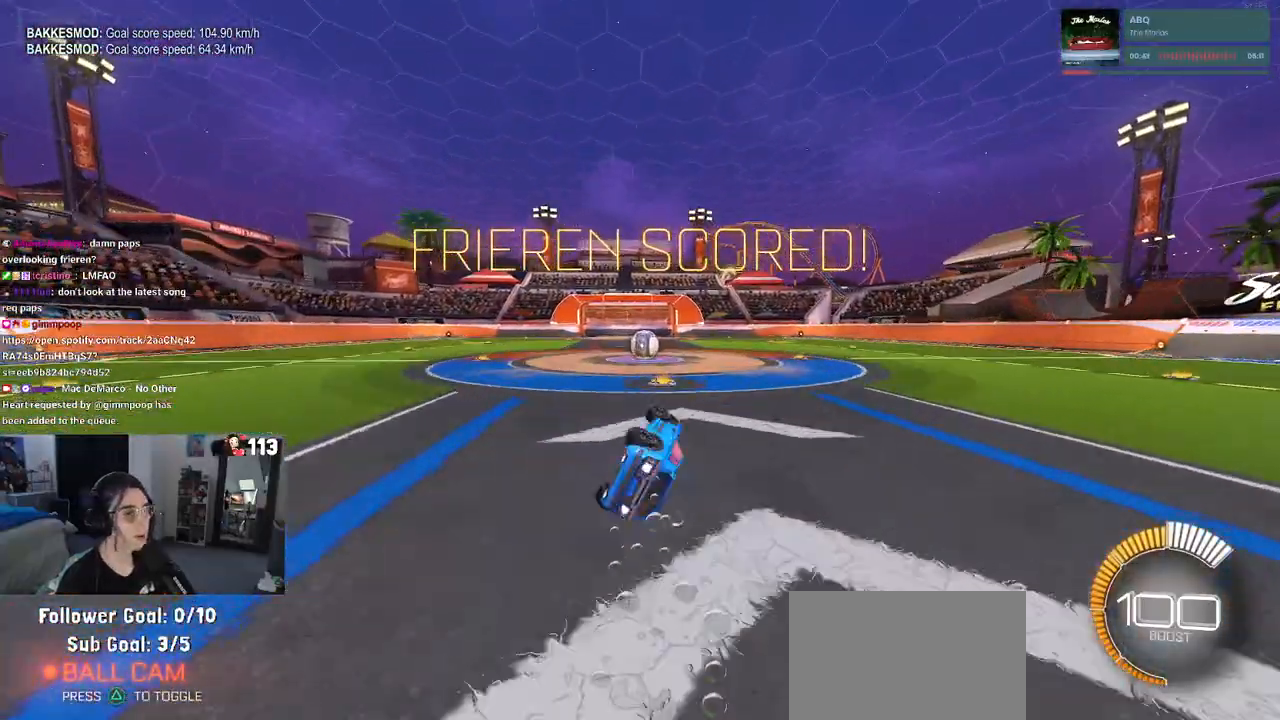
{"buttons": ["R1", "R2"], "left_stick": "center", "right_stick": "center", "events": [[233, "SQUARE", "up"], [267, "left_stick", "center"]]}
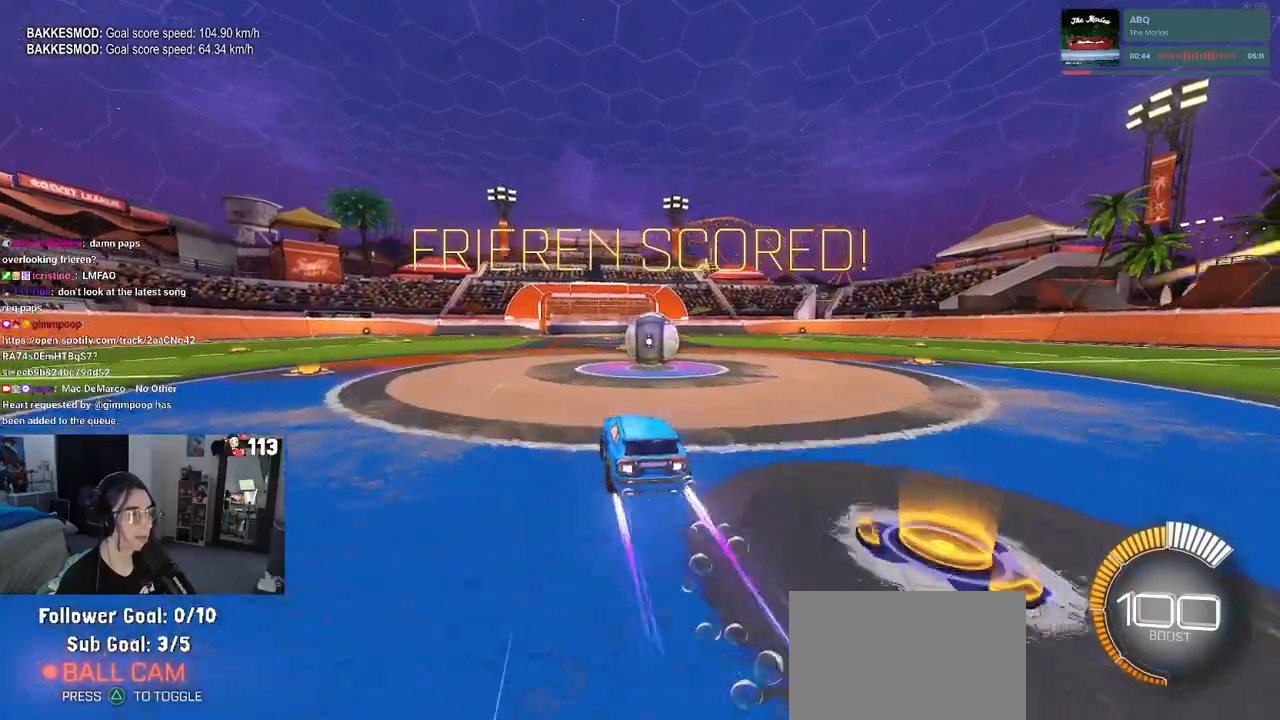
{"buttons": ["R1", "R2"], "left_stick": "right", "right_stick": "center", "events": [[50, "left_stick", "right"]]}
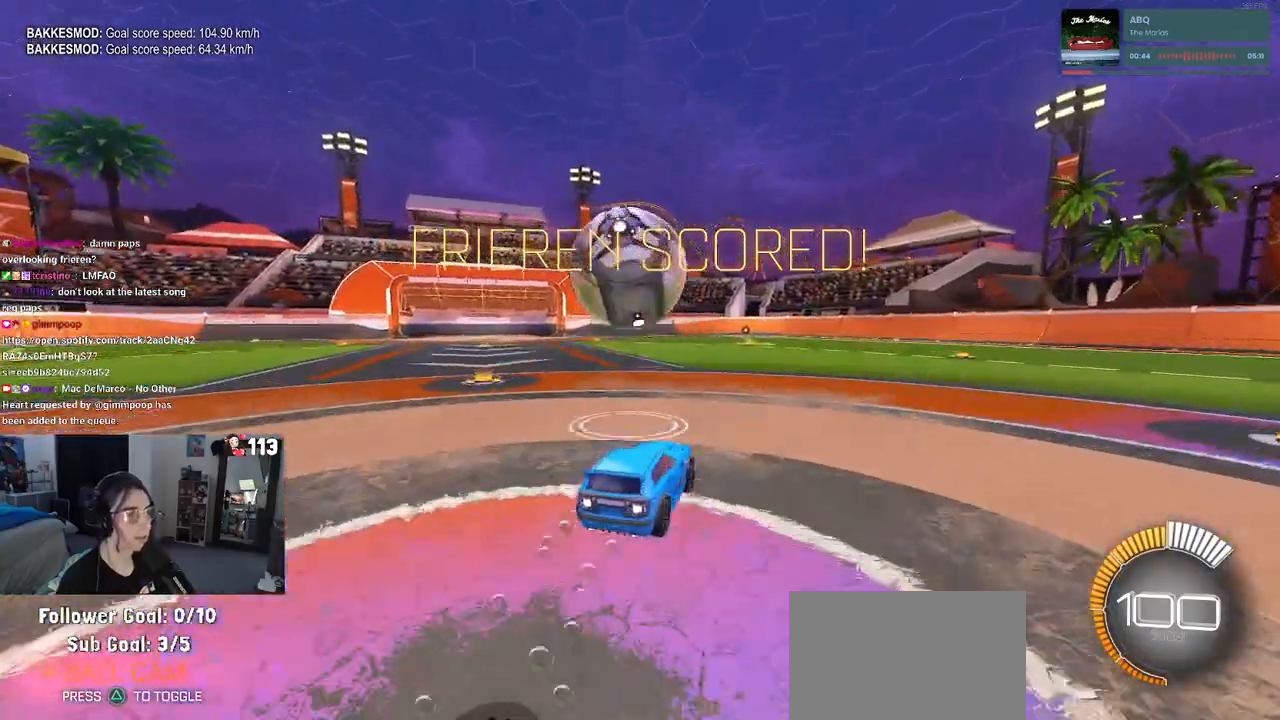
{"buttons": ["R1", "R2"], "left_stick": "right", "right_stick": "center", "events": []}
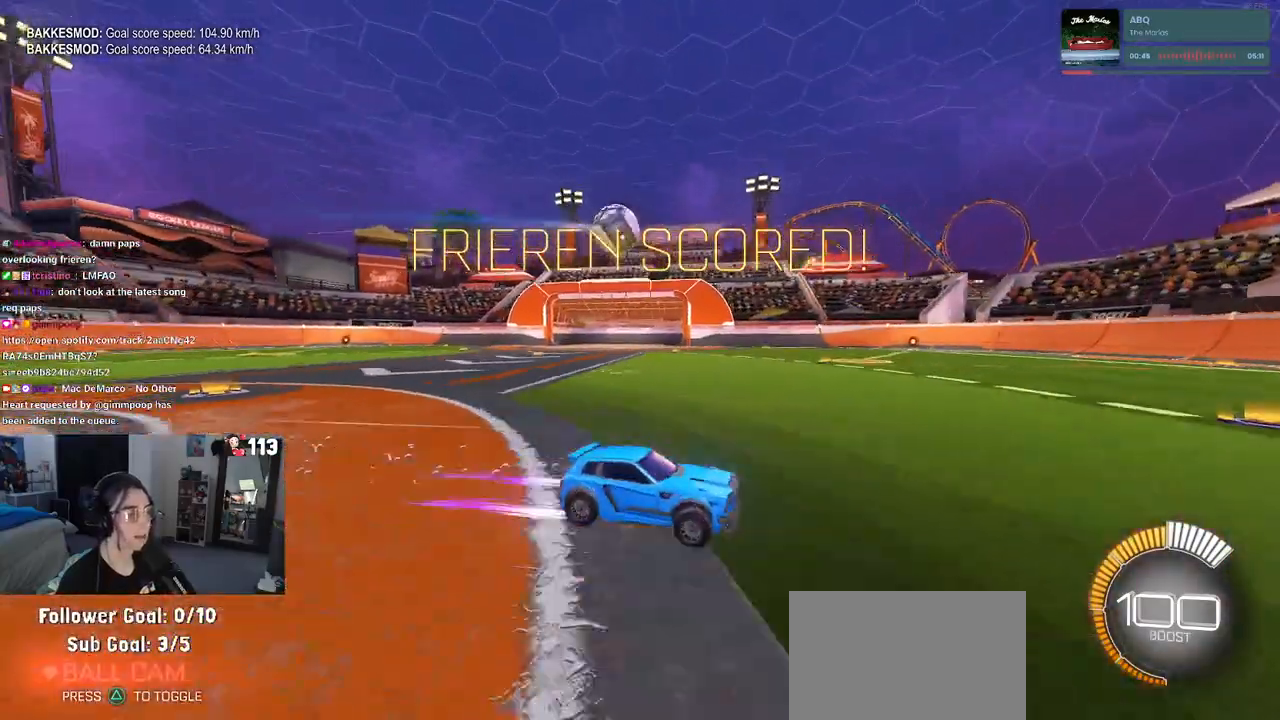
{"buttons": ["R2"], "left_stick": "center", "right_stick": "center", "events": [[100, "R1", "up"], [183, "left_stick", "center"]]}
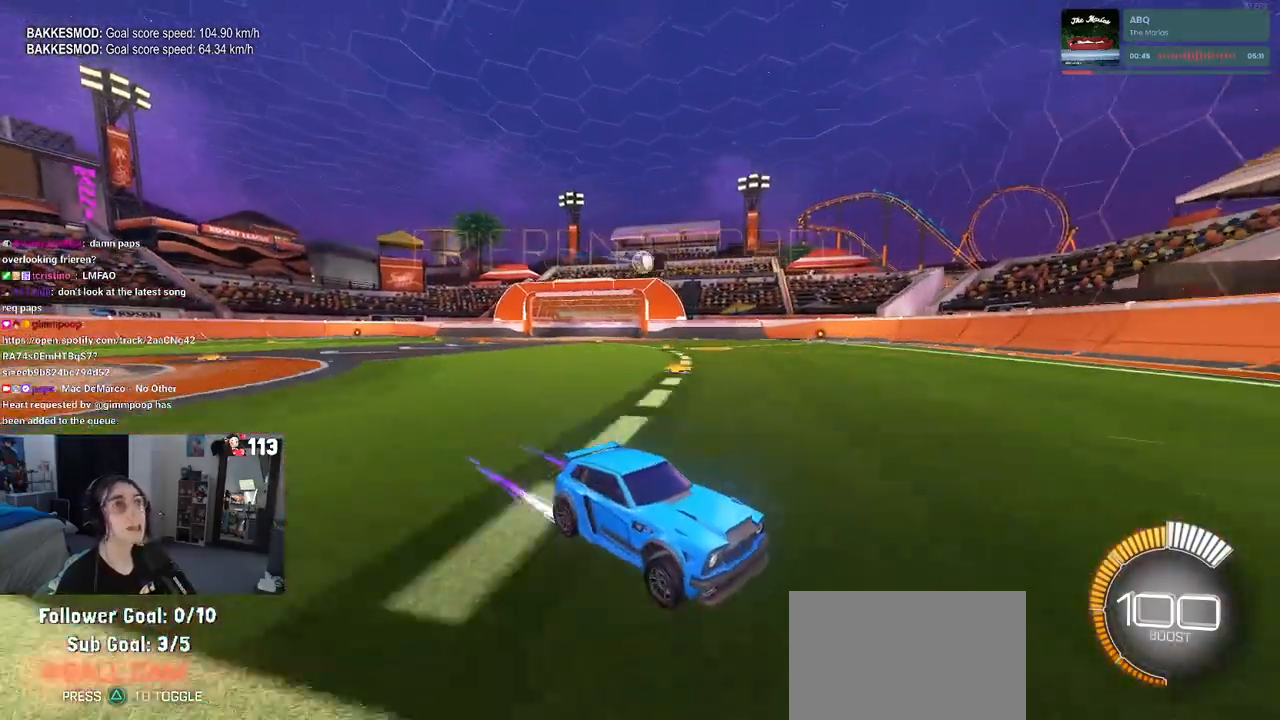
{"buttons": ["SQUARE", "R2"], "left_stick": "left", "right_stick": "center", "events": [[417, "SQUARE", "down"], [417, "left_stick", "left"]]}
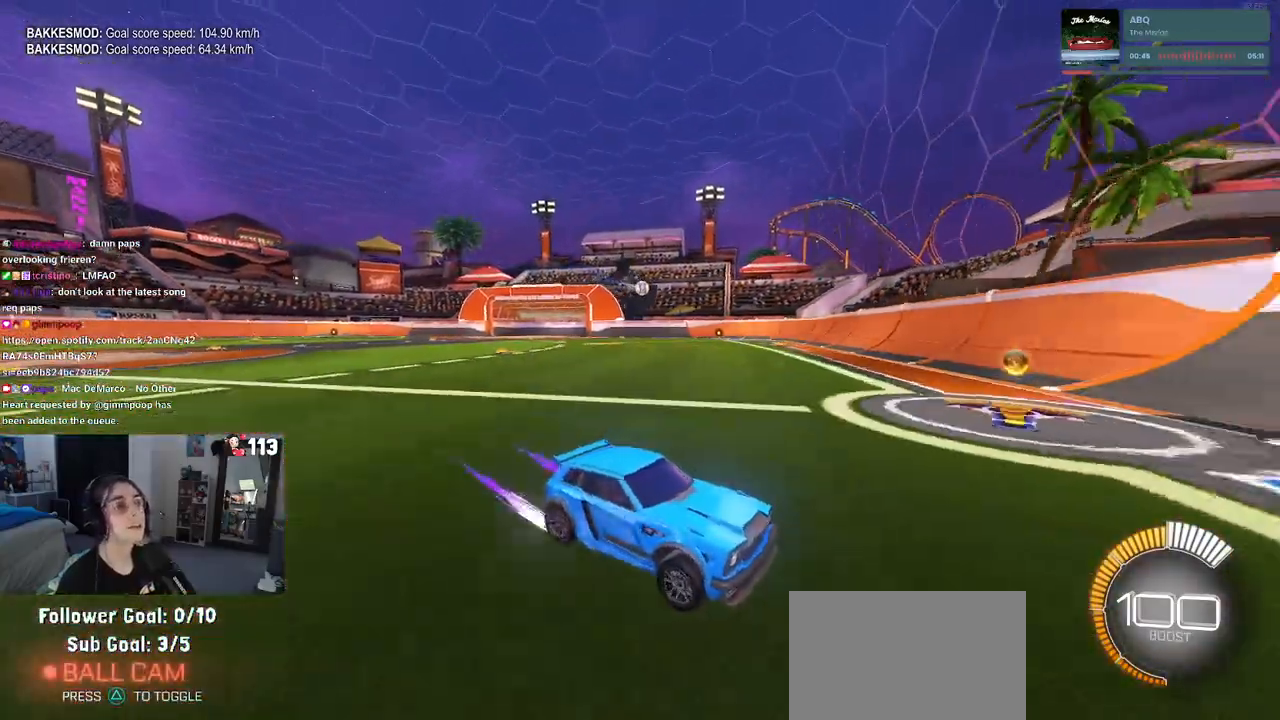
{"buttons": ["R2"], "left_stick": "left", "right_stick": "center", "events": [[67, "SQUARE", "up"]]}